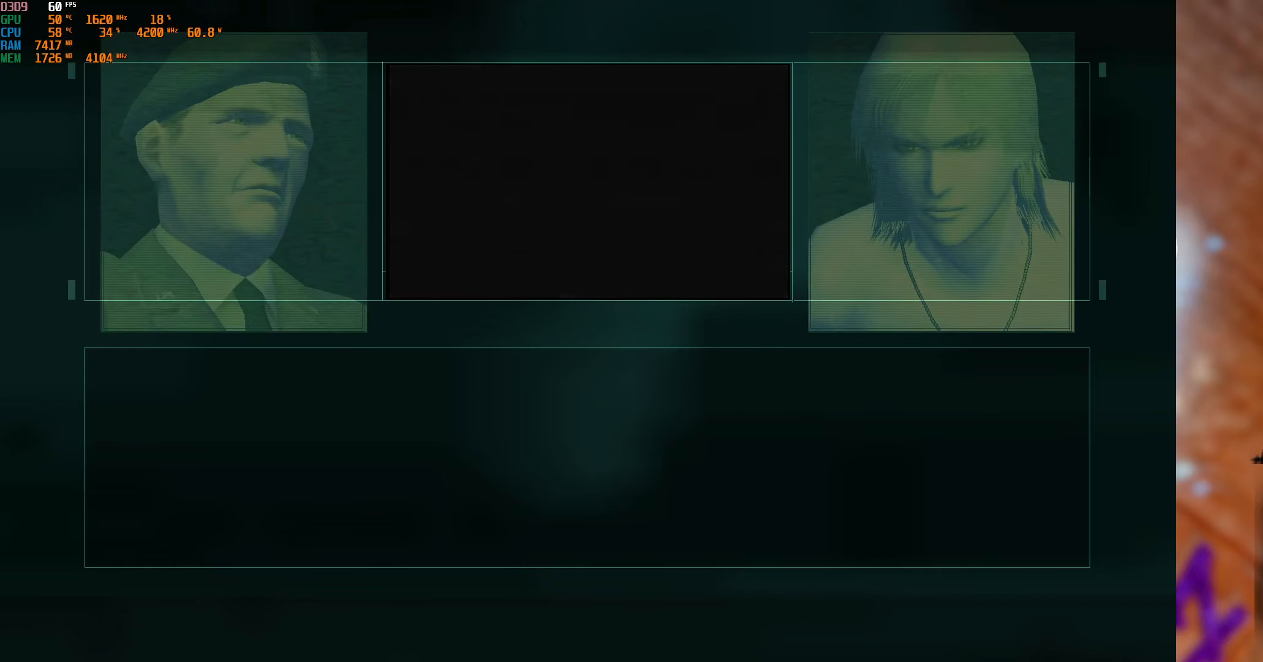
Gameplay with a controller (Xbox layout); each line is a JSON object with the inputs held at the frame after it. "events" lists button and stick changes between this image and that frame as [ms after this image, input, new state], when the widget could be followed in between.
{"buttons": [], "left_stick": "right", "right_stick": "center", "events": [[383, "left_stick", "right"]]}
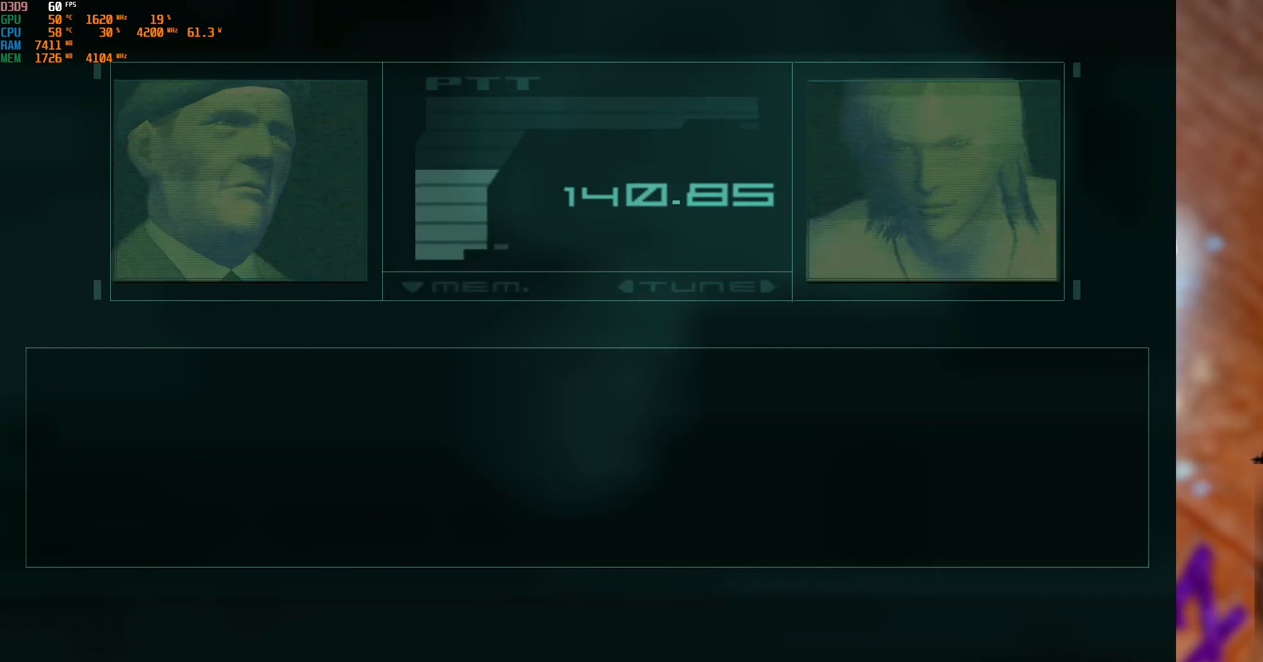
{"buttons": [], "left_stick": "center", "right_stick": "center", "events": [[233, "left_stick", "center"]]}
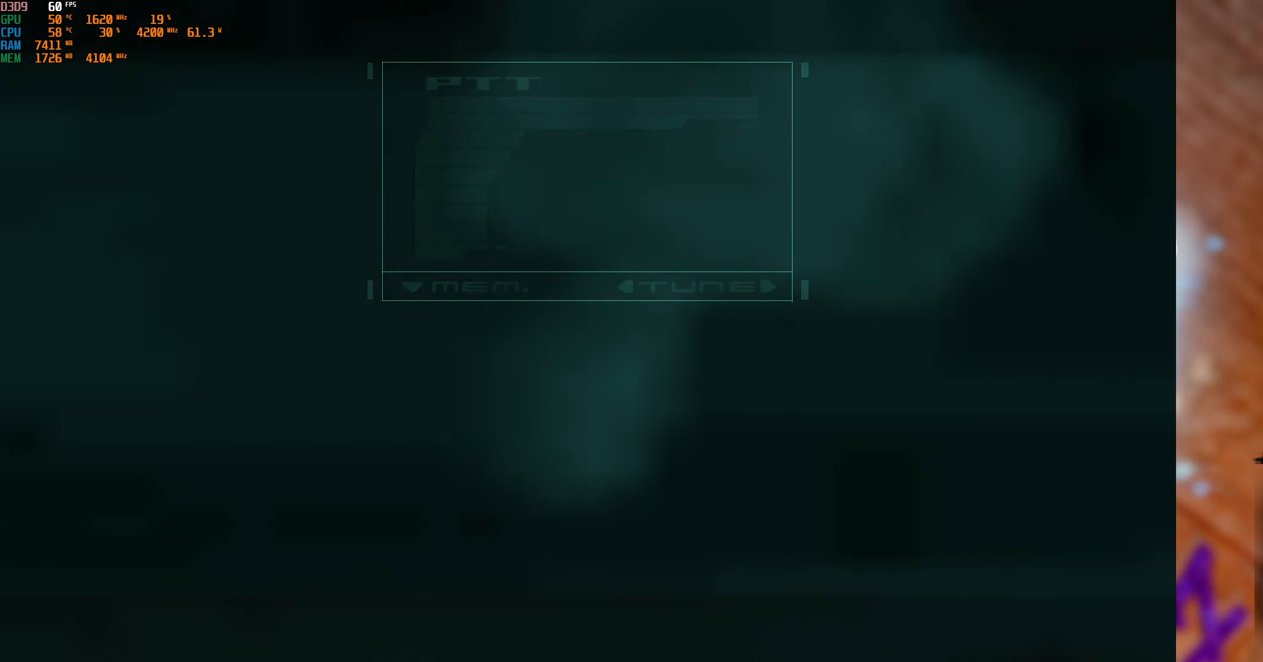
{"buttons": [], "left_stick": "right", "right_stick": "center", "events": [[416, "left_stick", "right"]]}
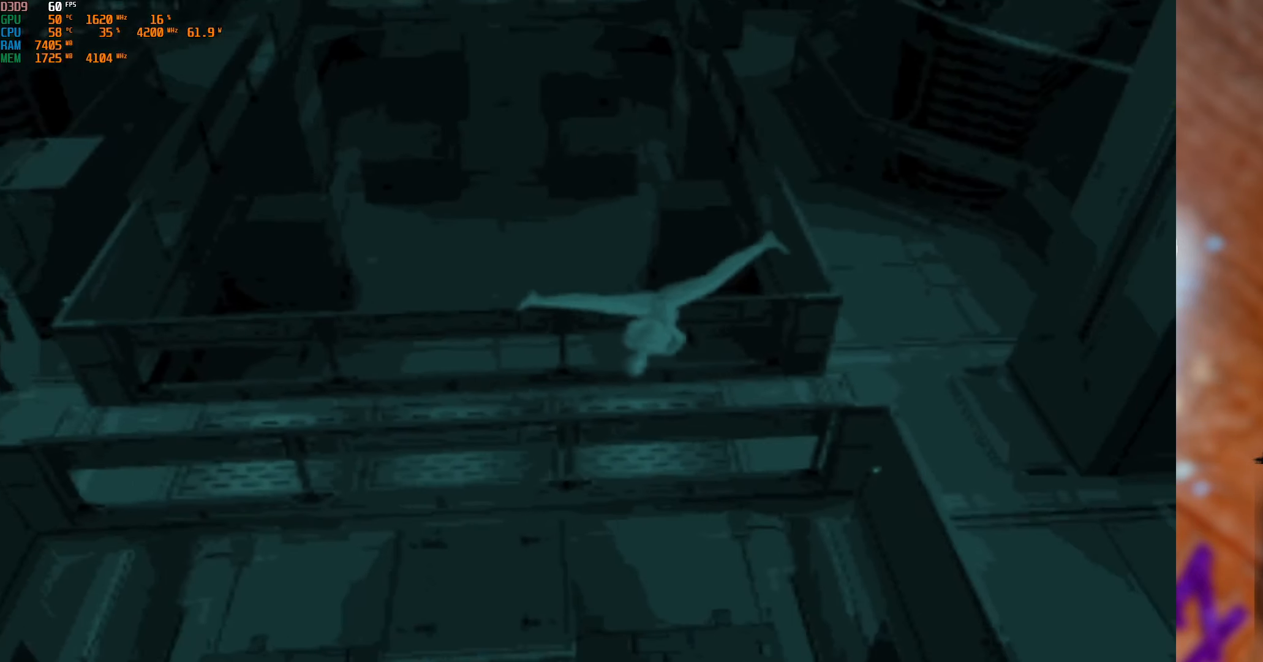
{"buttons": [], "left_stick": "up-right", "right_stick": "center", "events": [[433, "left_stick", "up-right"]]}
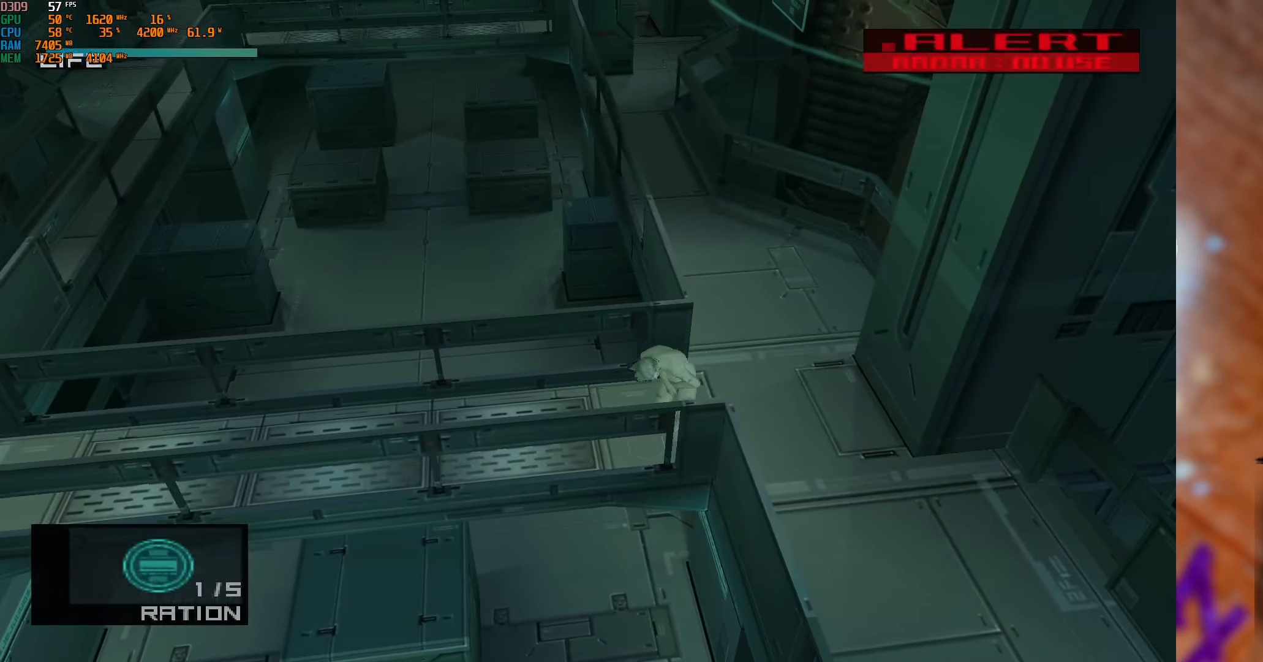
{"buttons": [], "left_stick": "up", "right_stick": "center", "events": [[150, "left_stick", "right"], [333, "left_stick", "up-right"], [450, "left_stick", "up"]]}
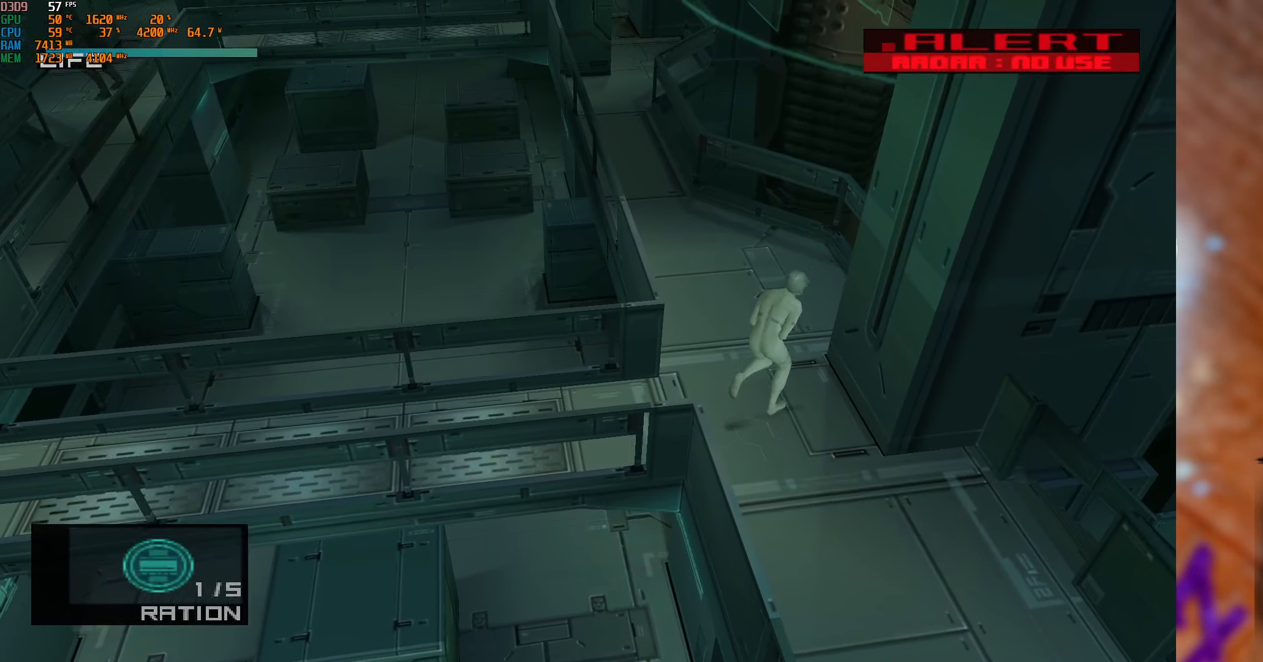
{"buttons": [], "left_stick": "up", "right_stick": "center", "events": []}
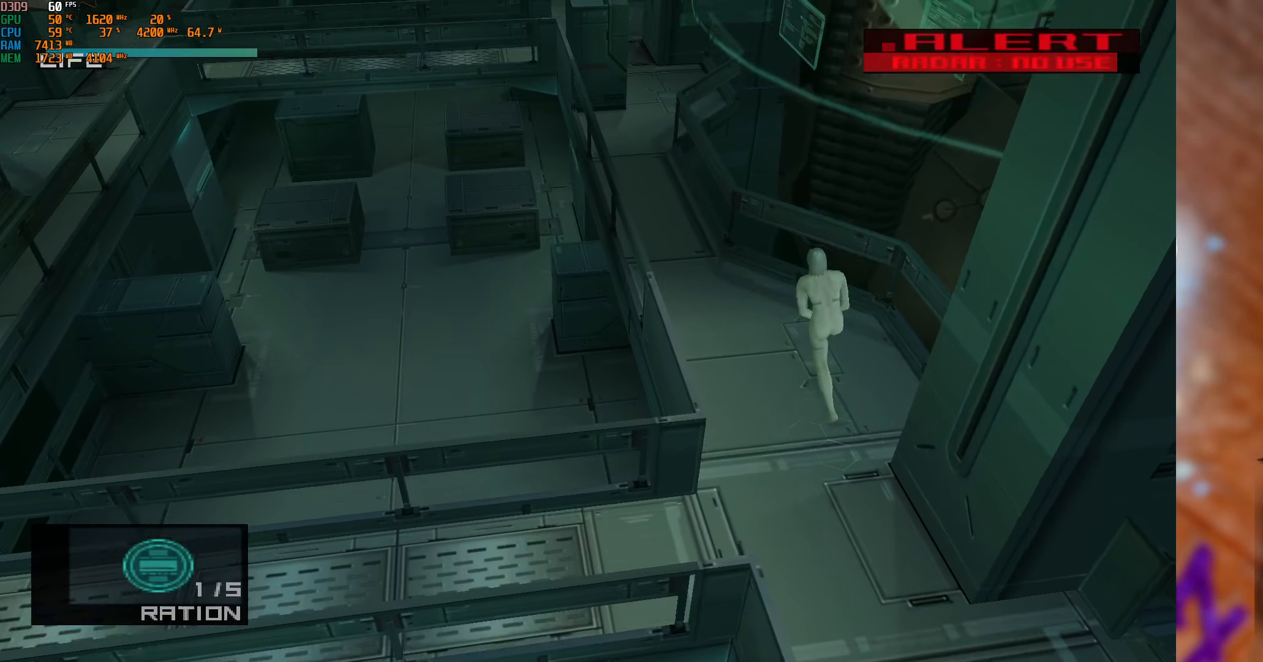
{"buttons": [], "left_stick": "up", "right_stick": "center", "events": []}
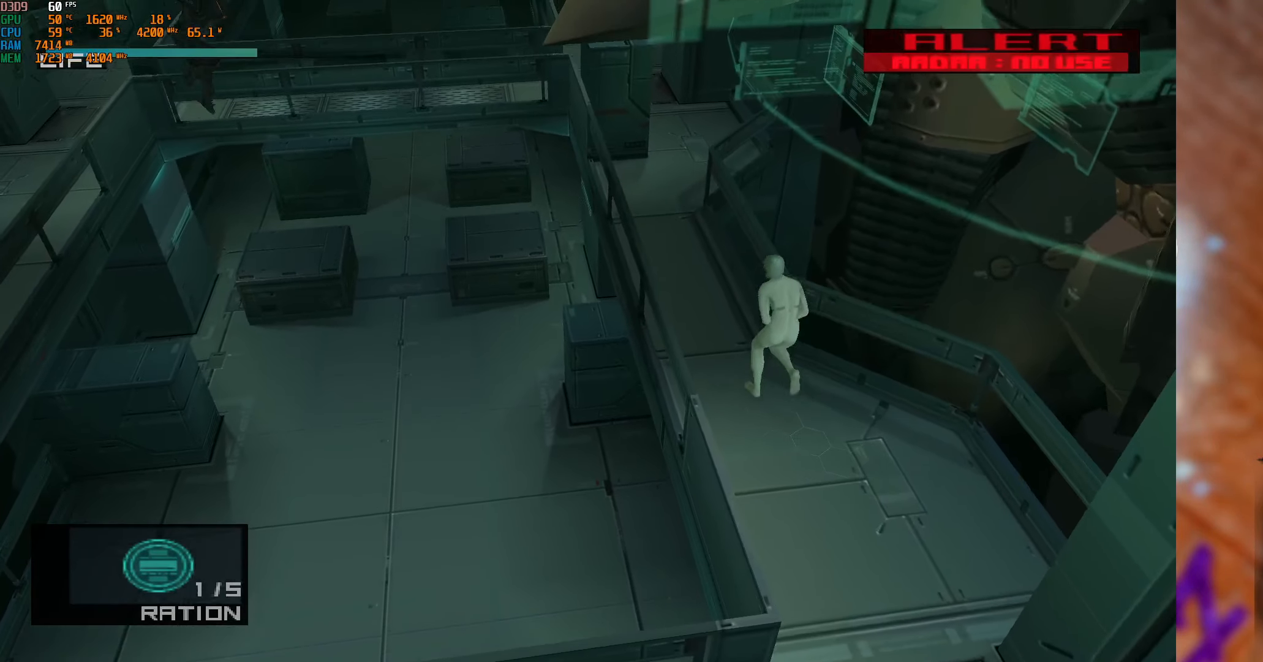
{"buttons": [], "left_stick": "up", "right_stick": "center", "events": []}
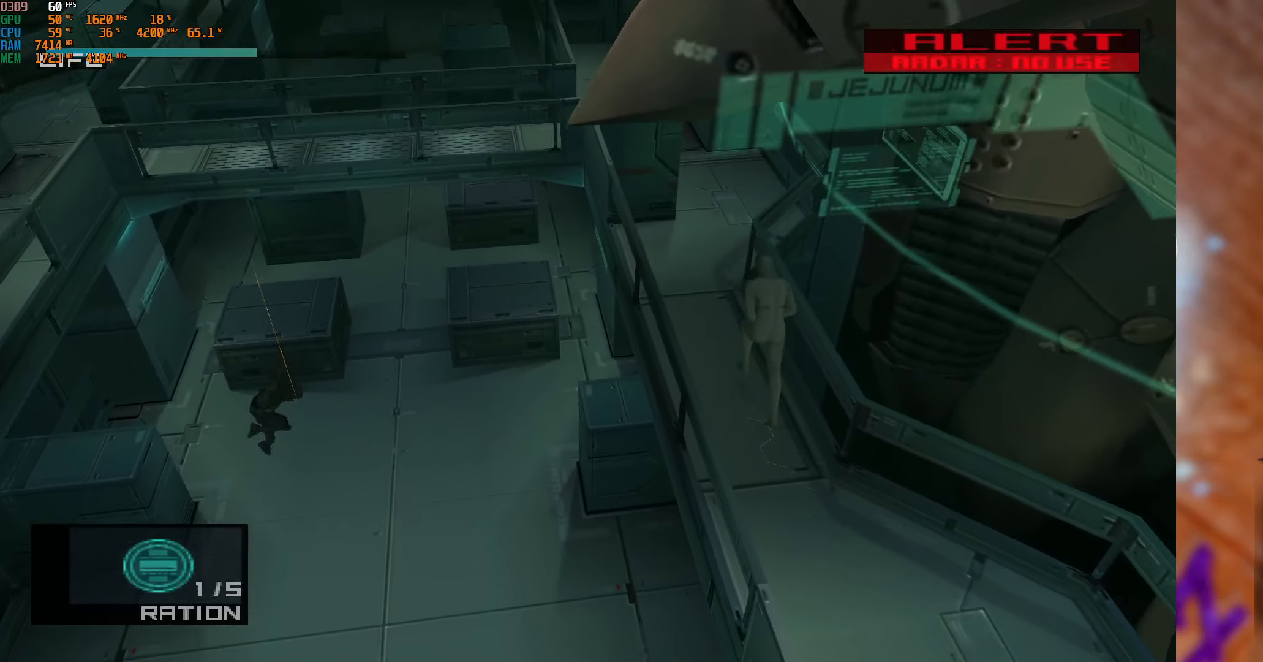
{"buttons": [], "left_stick": "up", "right_stick": "center", "events": []}
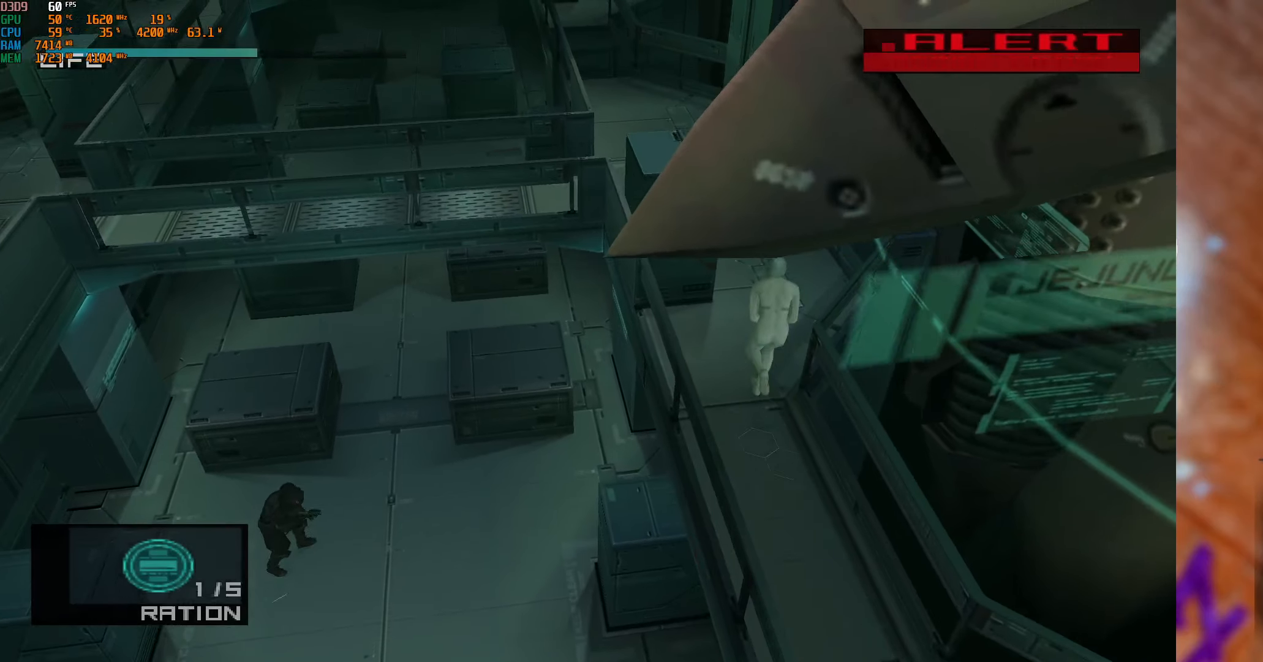
{"buttons": [], "left_stick": "center", "right_stick": "center", "events": [[367, "left_stick", "center"]]}
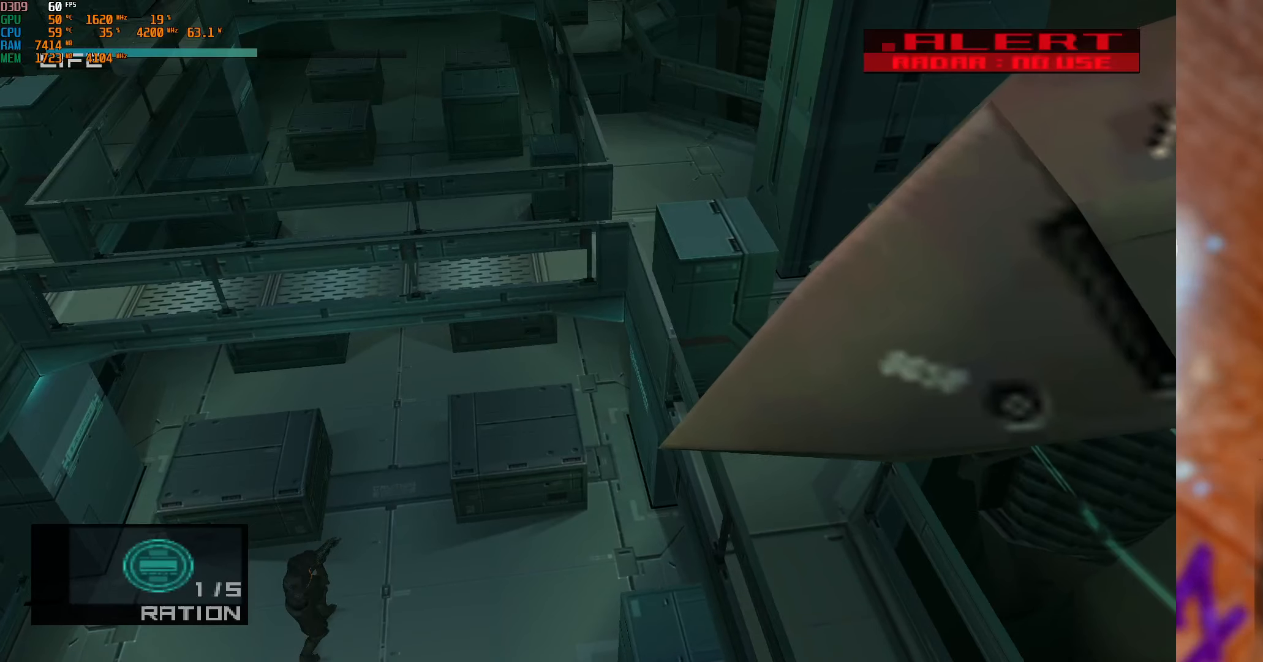
{"buttons": [], "left_stick": "up", "right_stick": "center", "events": [[133, "left_stick", "up"]]}
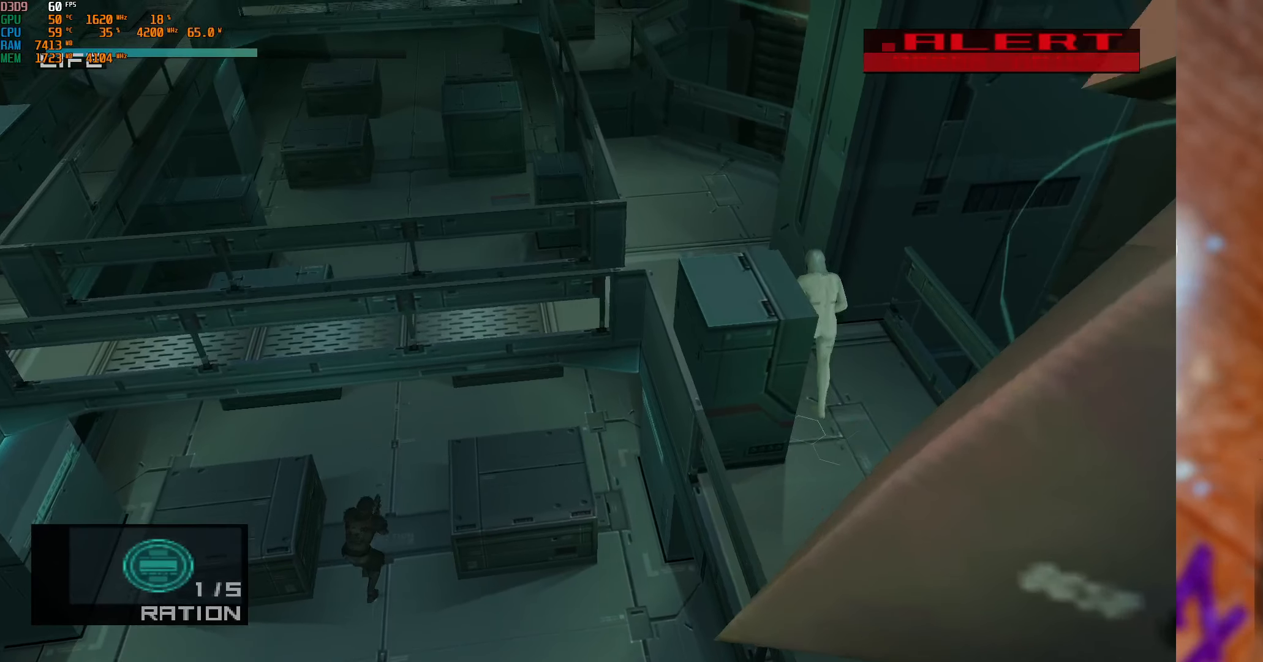
{"buttons": [], "left_stick": "up", "right_stick": "center", "events": []}
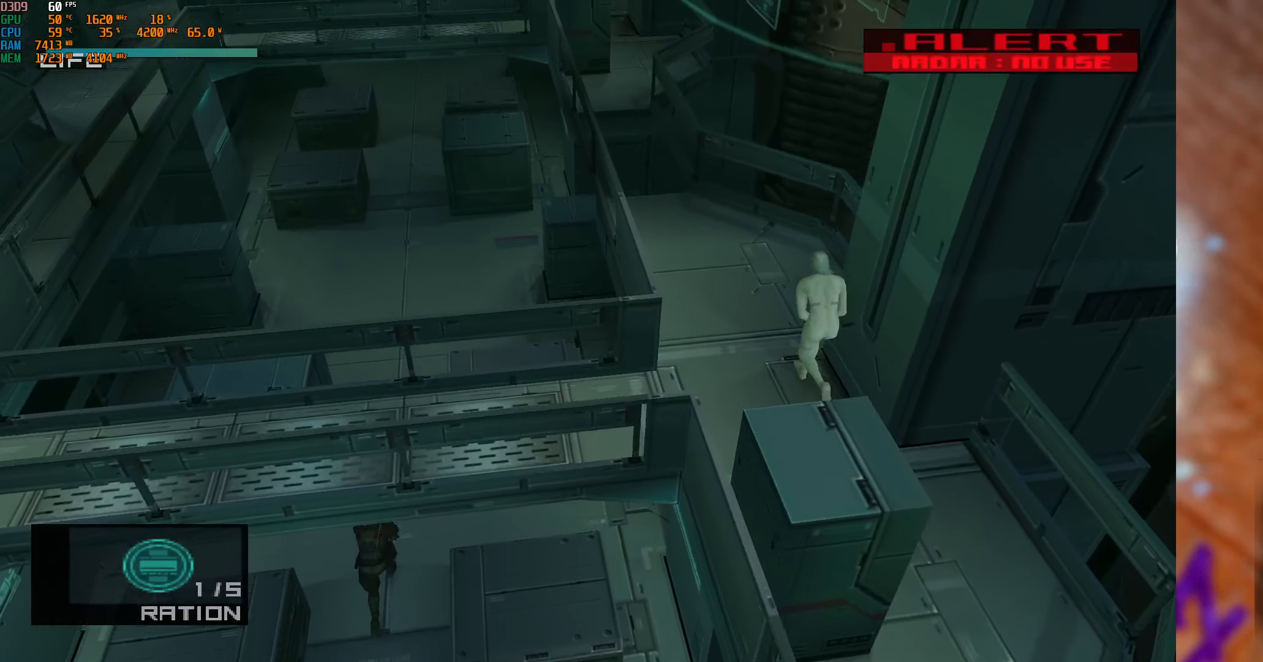
{"buttons": [], "left_stick": "center", "right_stick": "center", "events": [[367, "left_stick", "center"]]}
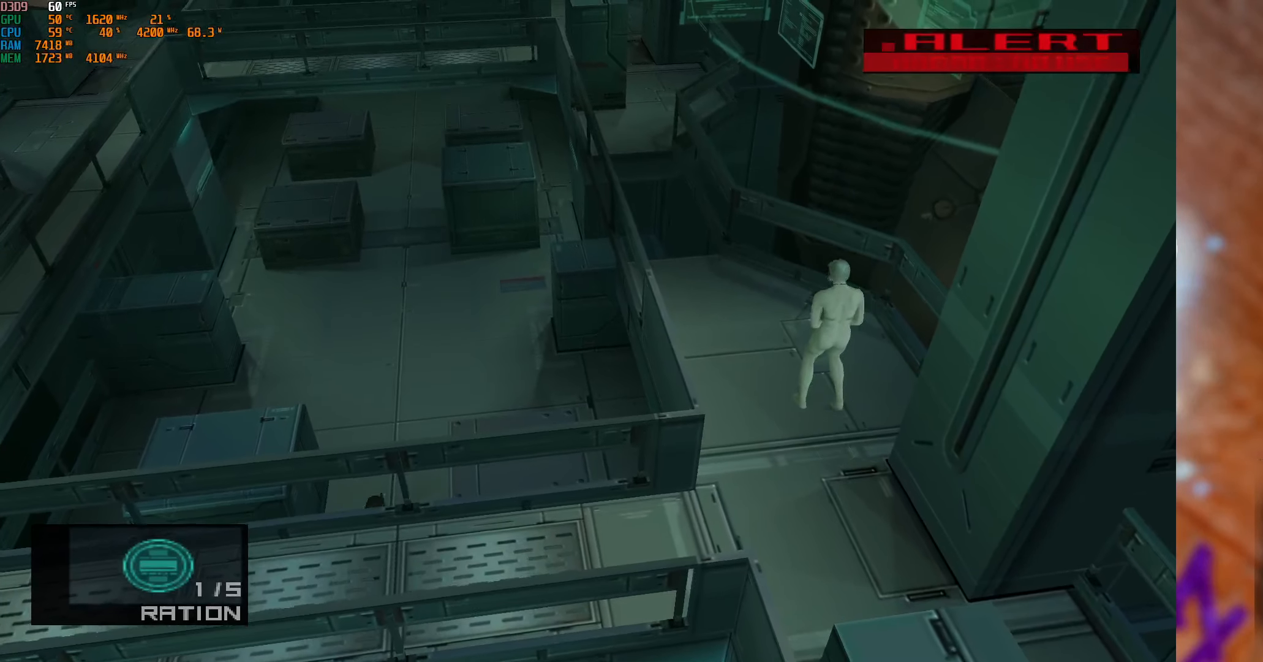
{"buttons": [], "left_stick": "down", "right_stick": "center", "events": [[117, "left_stick", "down-left"], [300, "left_stick", "down"]]}
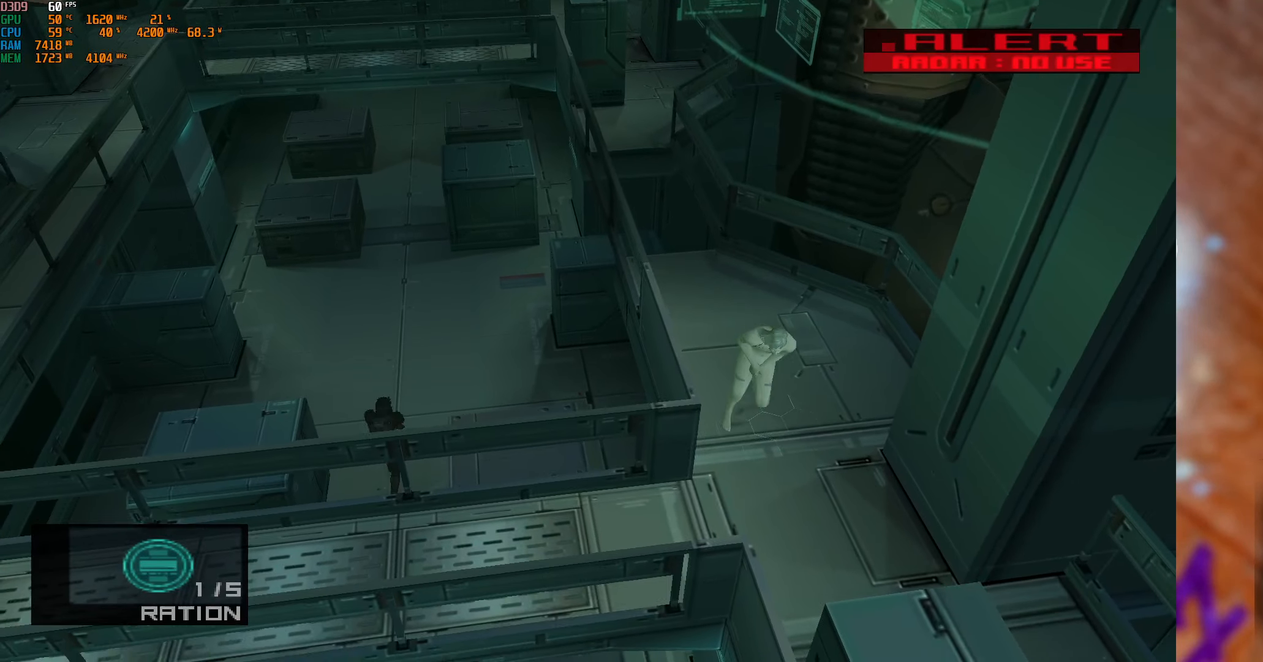
{"buttons": [], "left_stick": "left", "right_stick": "center", "events": [[83, "left_stick", "down-left"], [367, "left_stick", "left"]]}
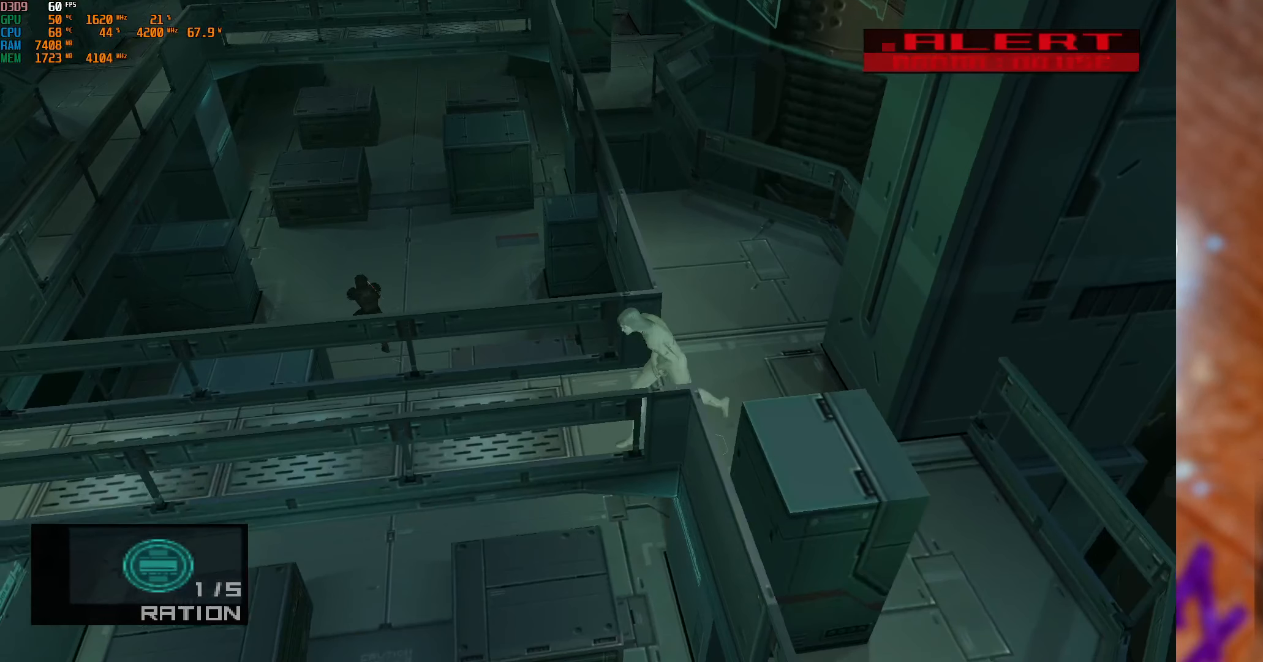
{"buttons": [], "left_stick": "left", "right_stick": "center", "events": []}
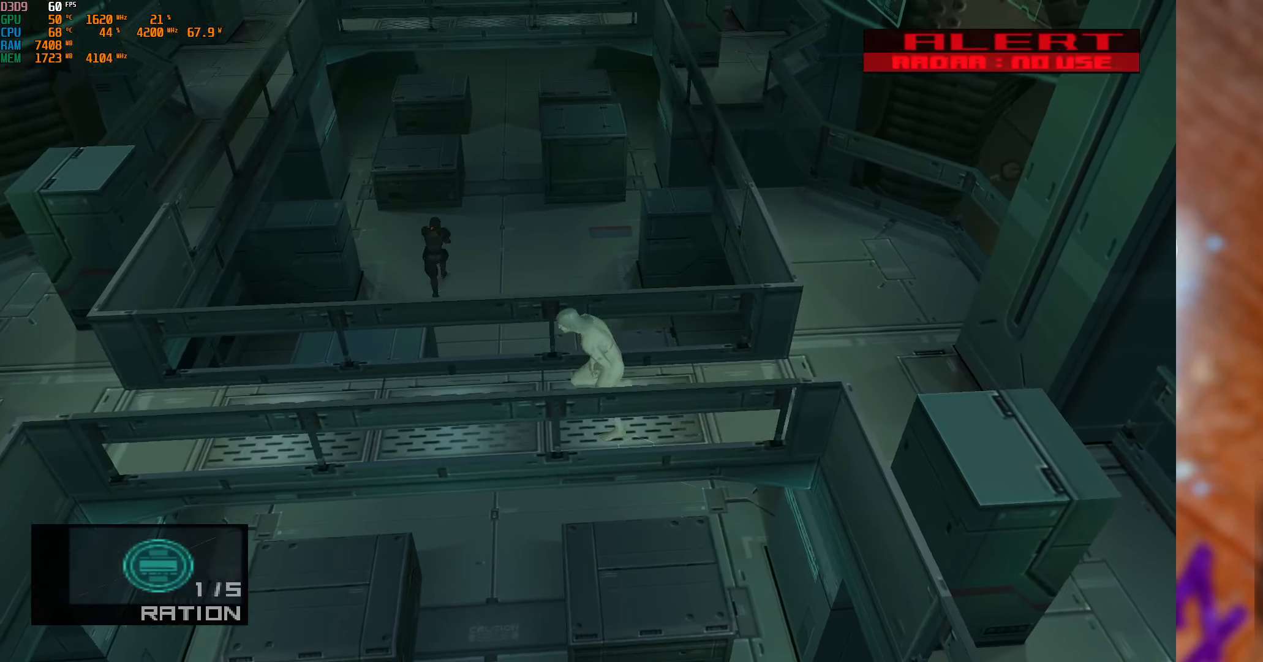
{"buttons": [], "left_stick": "left", "right_stick": "center", "events": []}
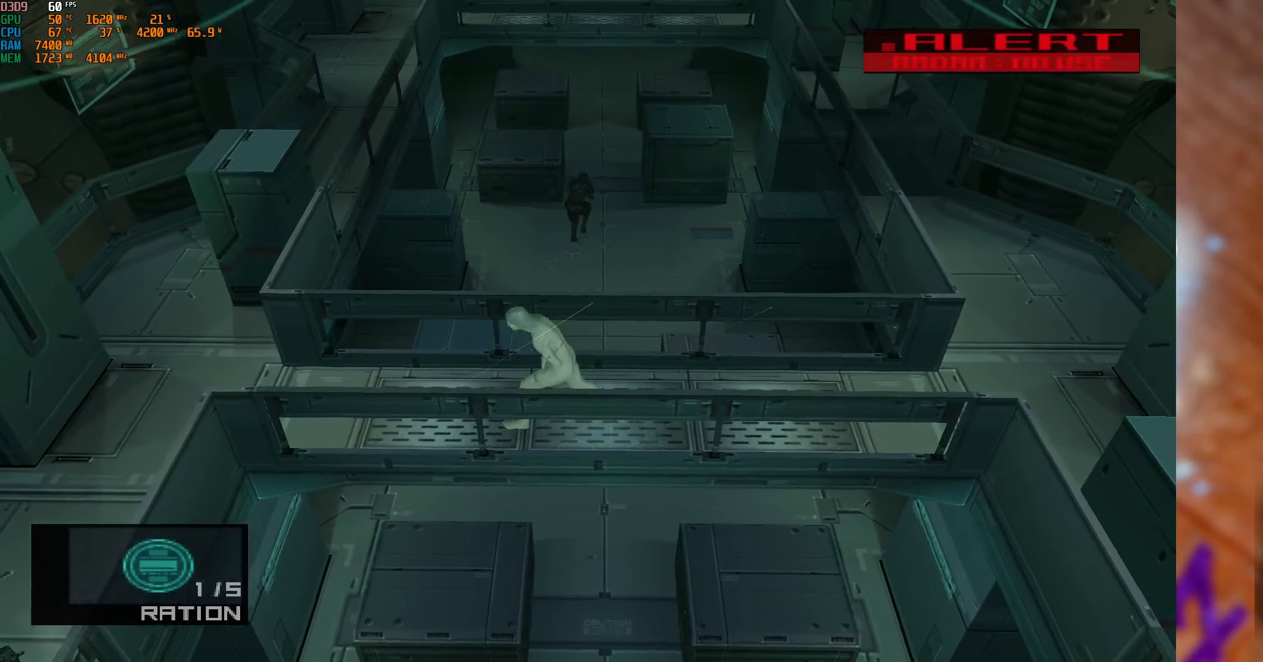
{"buttons": [], "left_stick": "left", "right_stick": "center", "events": []}
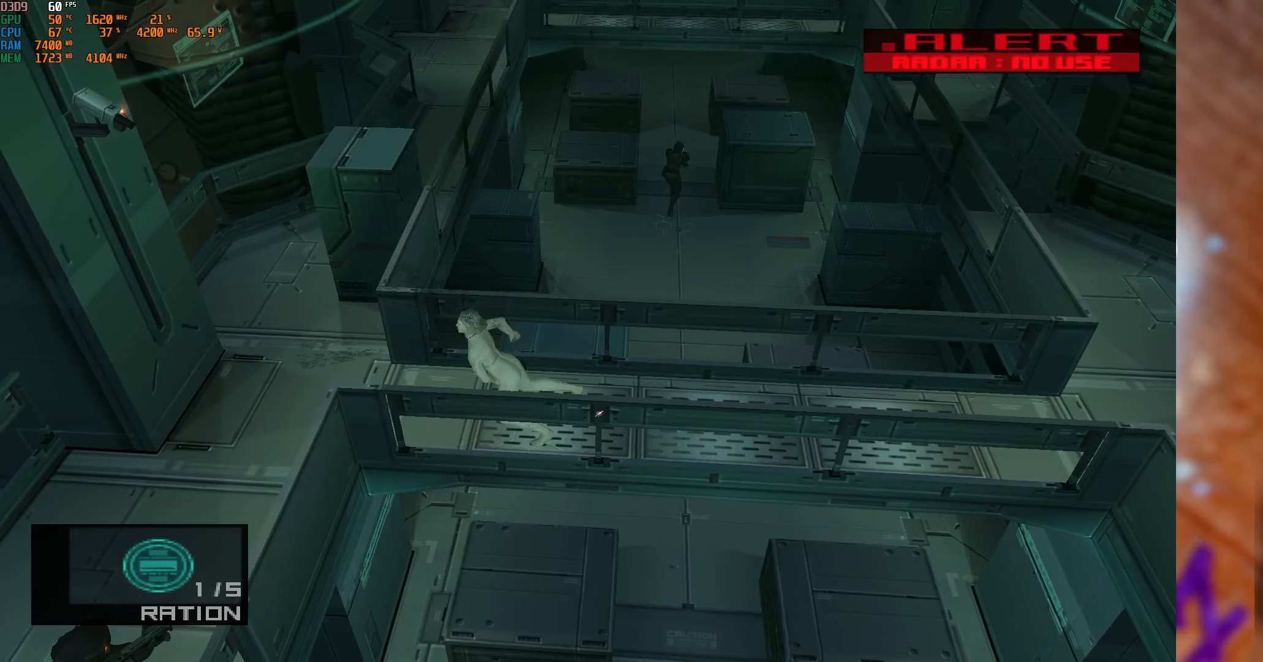
{"buttons": [], "left_stick": "left", "right_stick": "center", "events": []}
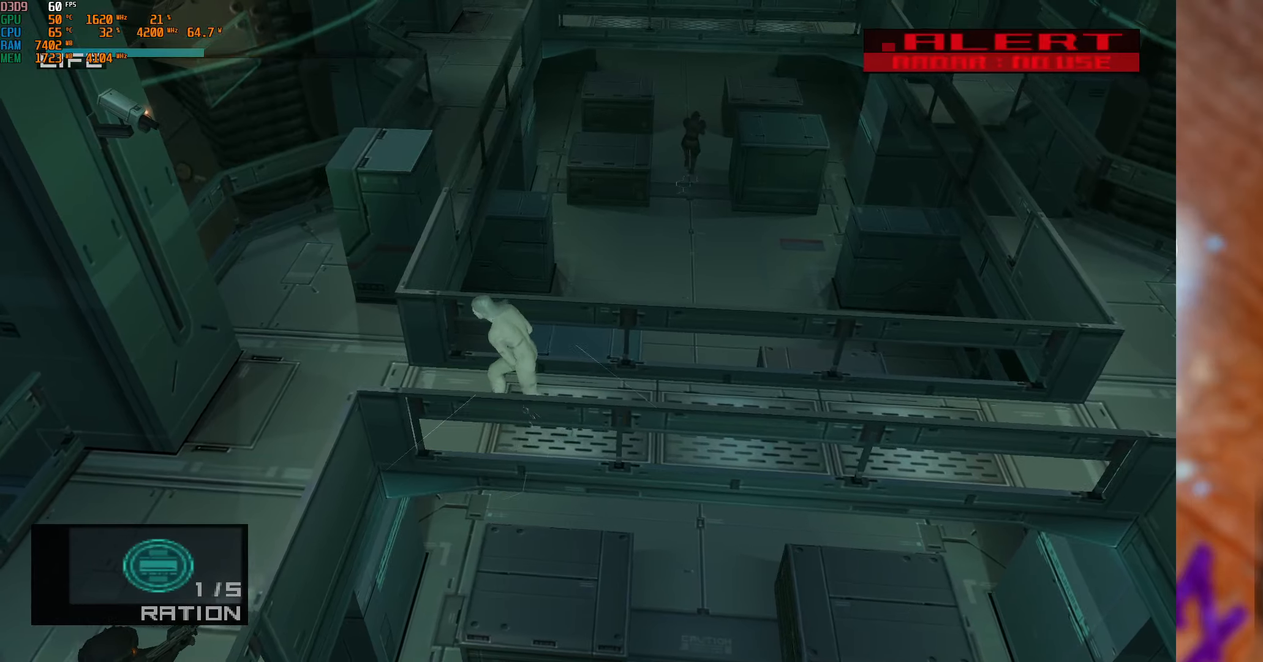
{"buttons": [], "left_stick": "up-left", "right_stick": "center", "events": [[217, "left_stick", "up-left"]]}
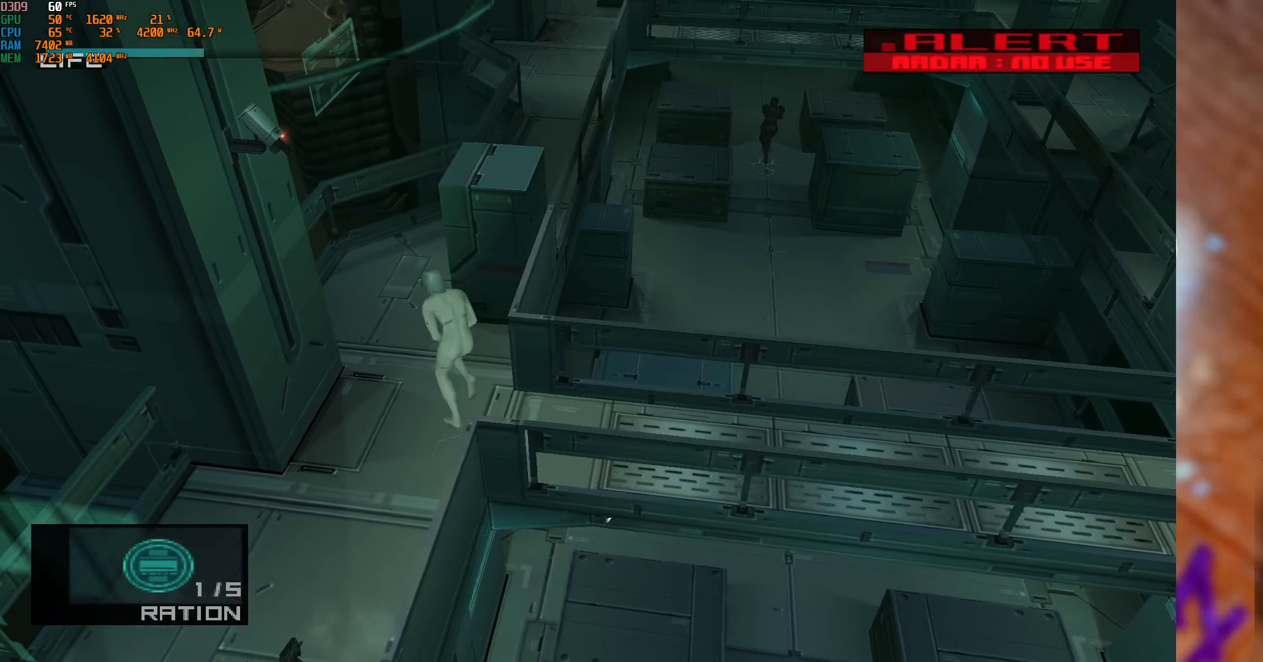
{"buttons": [], "left_stick": "down-left", "right_stick": "center", "events": [[400, "left_stick", "down-left"]]}
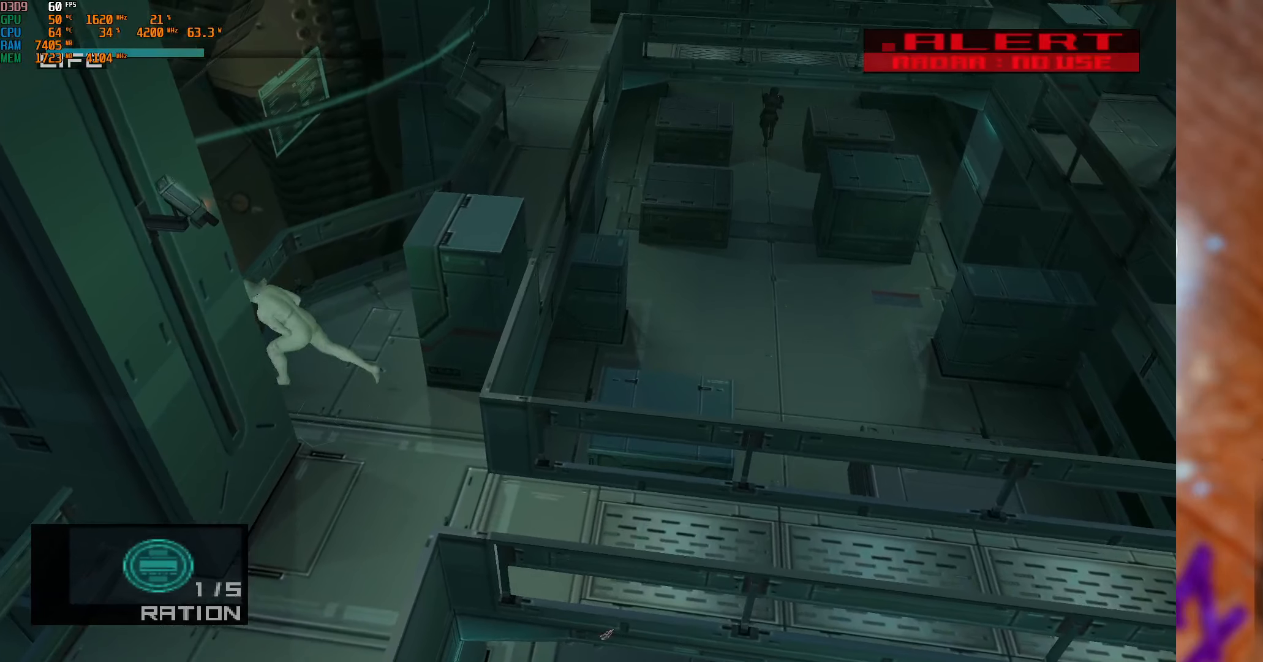
{"buttons": [], "left_stick": "down", "right_stick": "center", "events": [[217, "left_stick", "down"]]}
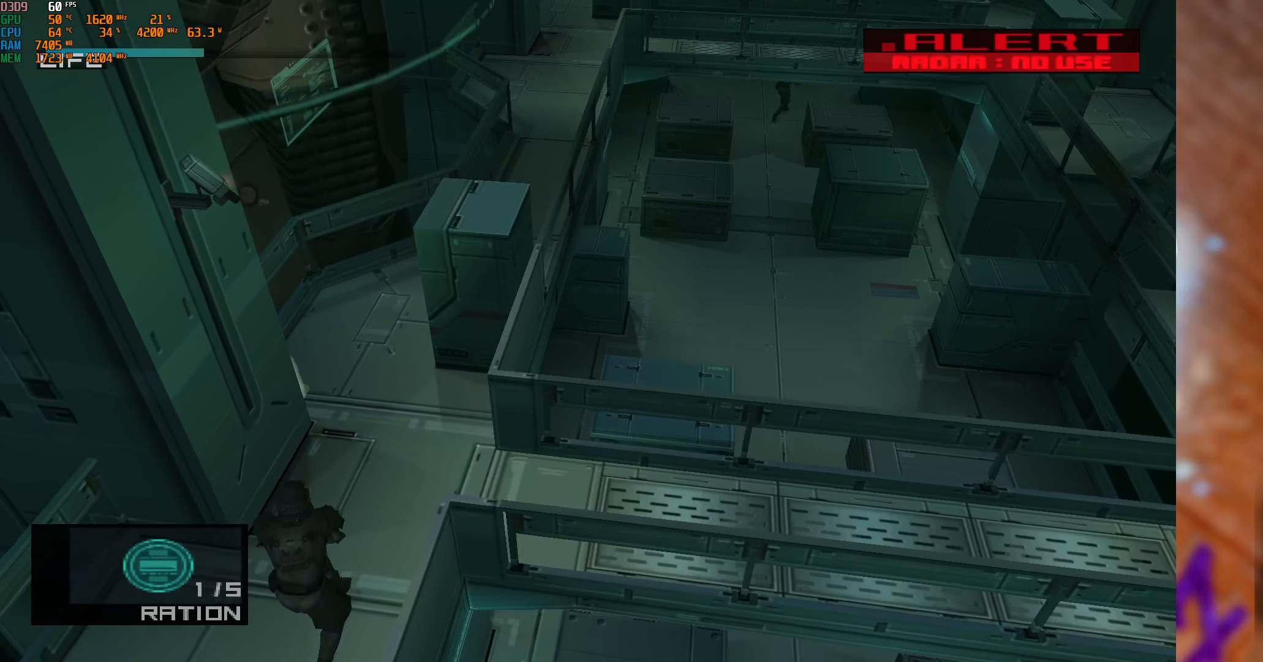
{"buttons": [], "left_stick": "center", "right_stick": "center", "events": [[400, "left_stick", "center"]]}
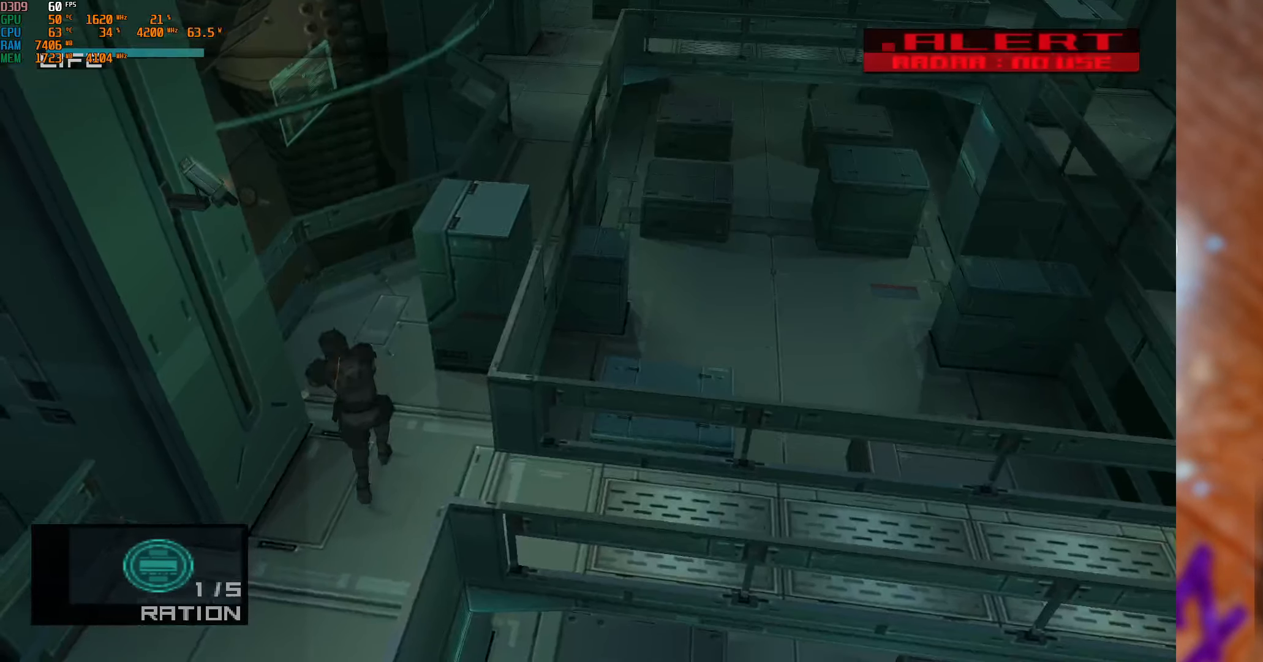
{"buttons": ["B"], "left_stick": "center", "right_stick": "center", "events": [[17, "left_stick", "down-right"], [84, "B", "down"], [100, "left_stick", "down-left"], [150, "B", "up"], [217, "left_stick", "center"], [250, "B", "down"], [334, "B", "up"], [434, "B", "down"]]}
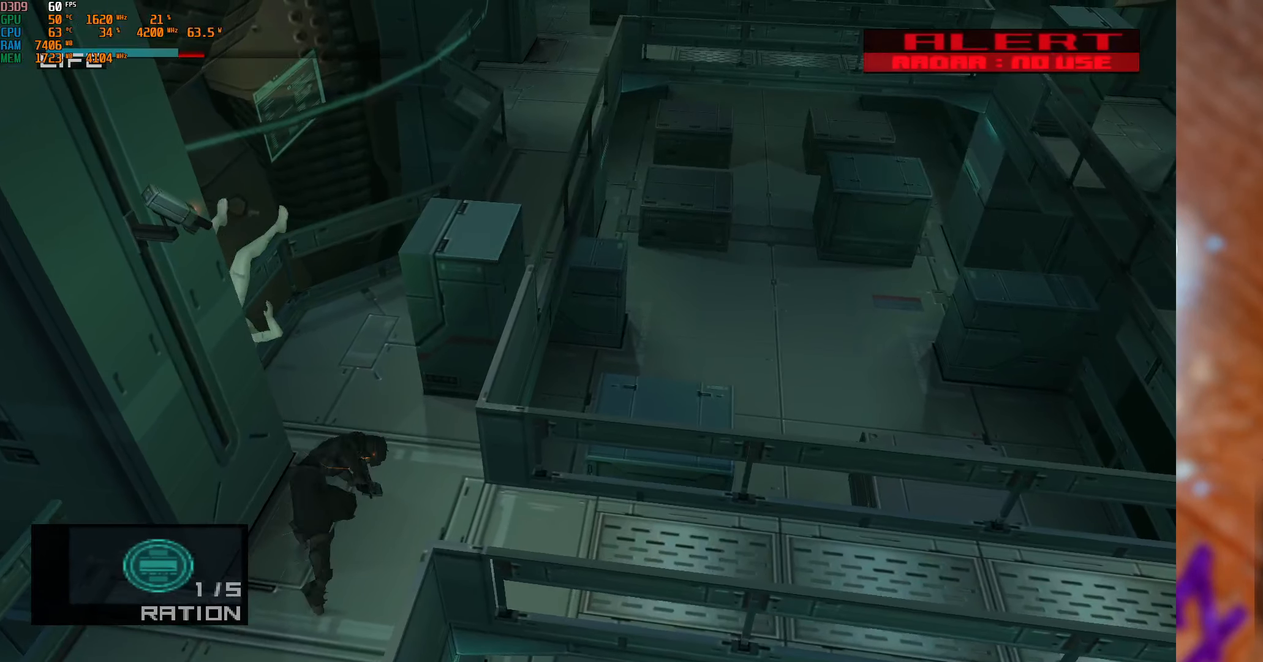
{"buttons": ["A"], "left_stick": "center", "right_stick": "center", "events": [[17, "B", "up"], [484, "A", "down"]]}
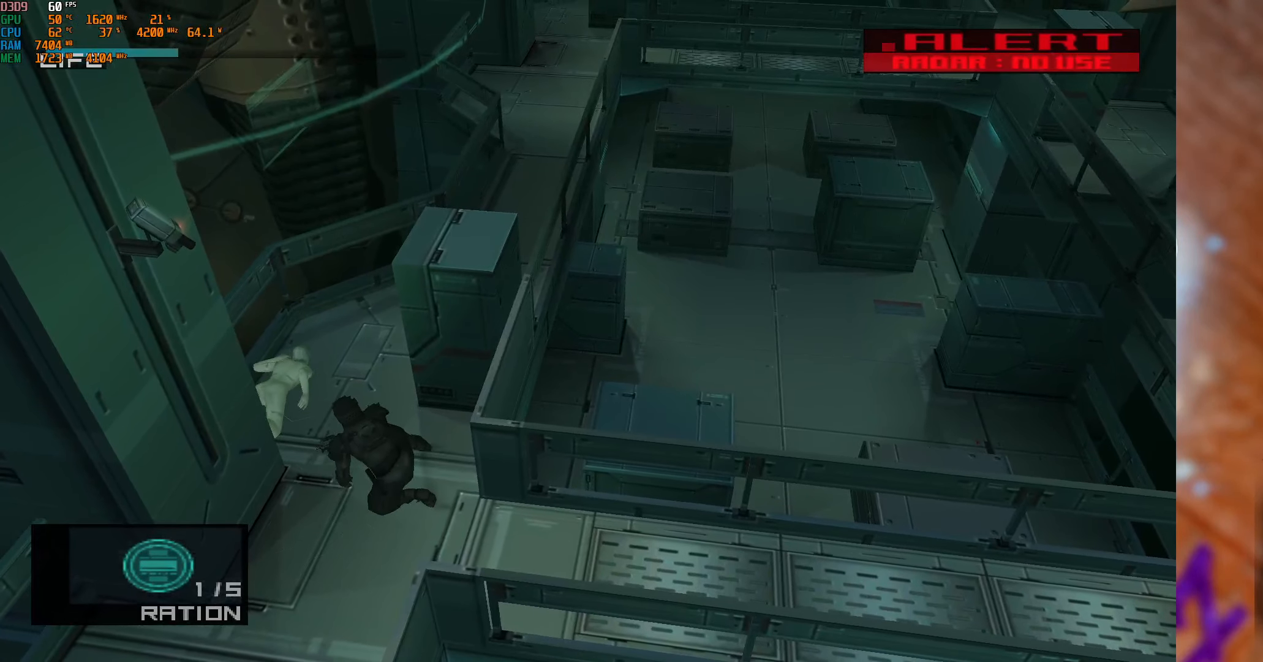
{"buttons": ["A"], "left_stick": "up-right", "right_stick": "center", "events": [[100, "A", "up"], [117, "left_stick", "up-right"], [234, "A", "down"], [300, "A", "up"], [350, "left_stick", "right"], [417, "A", "down"], [500, "left_stick", "up-right"]]}
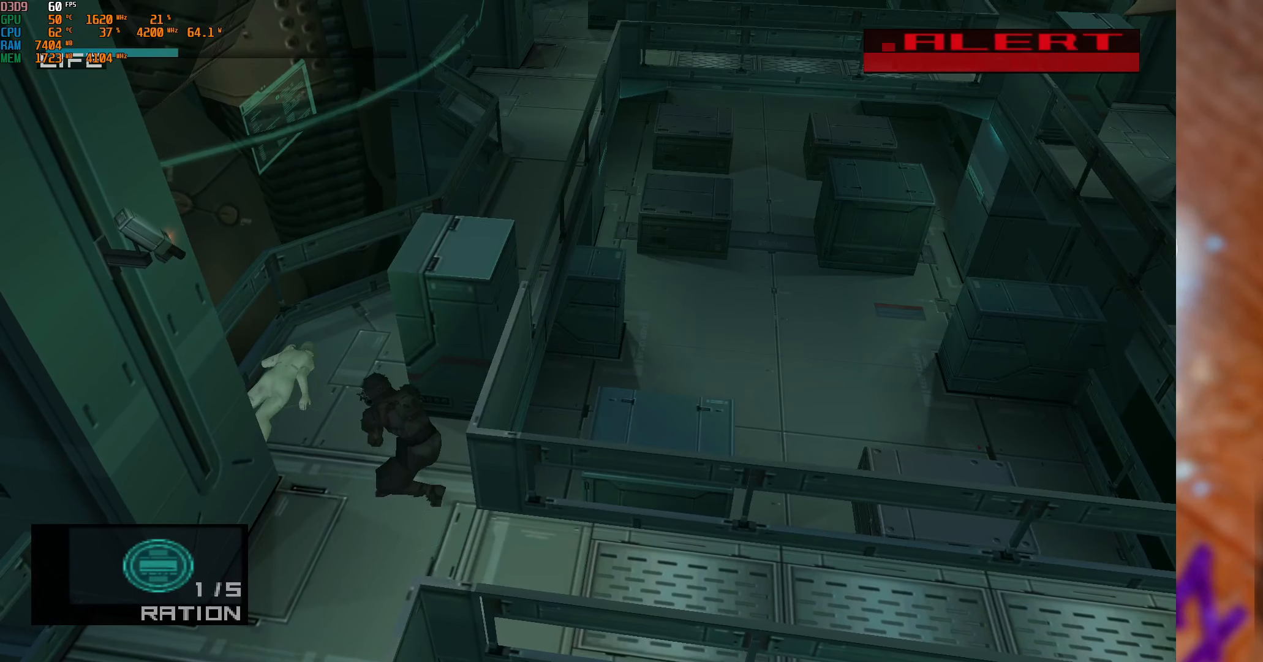
{"buttons": ["A"], "left_stick": "up-right", "right_stick": "center", "events": [[17, "A", "up"], [117, "A", "down"], [217, "A", "up"], [300, "A", "down"], [400, "A", "up"], [500, "A", "down"]]}
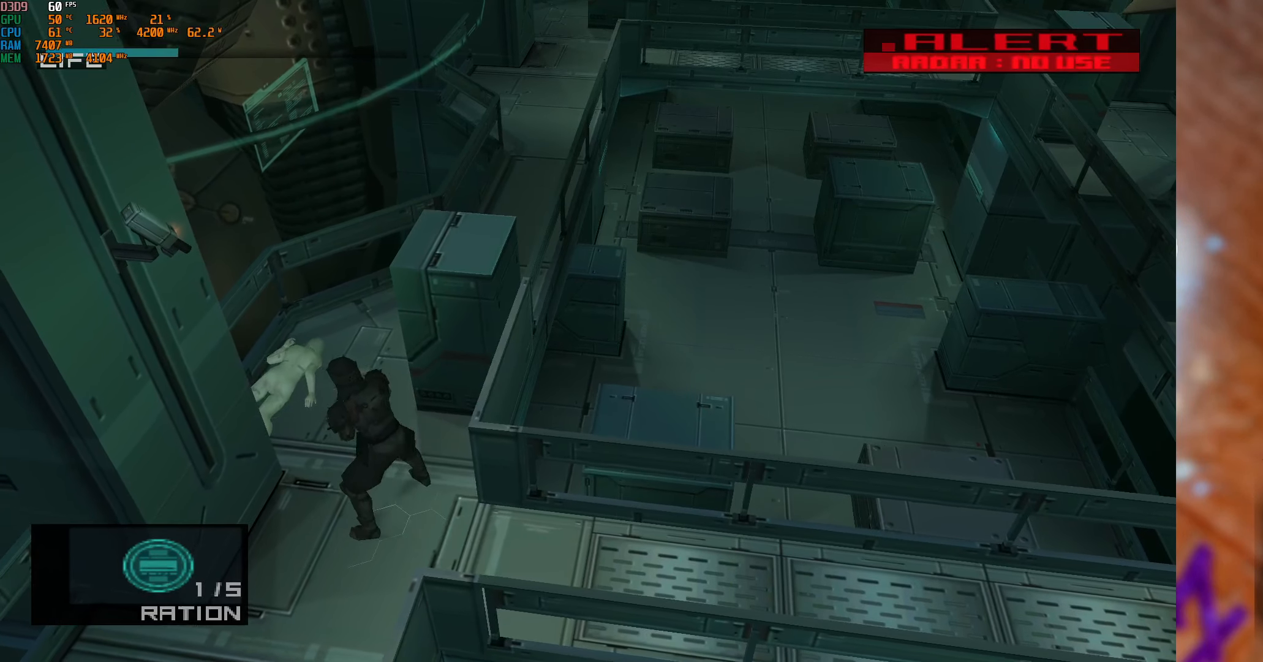
{"buttons": ["A"], "left_stick": "up-right", "right_stick": "center", "events": [[100, "A", "up"], [184, "A", "down"], [317, "A", "up"], [384, "A", "down"]]}
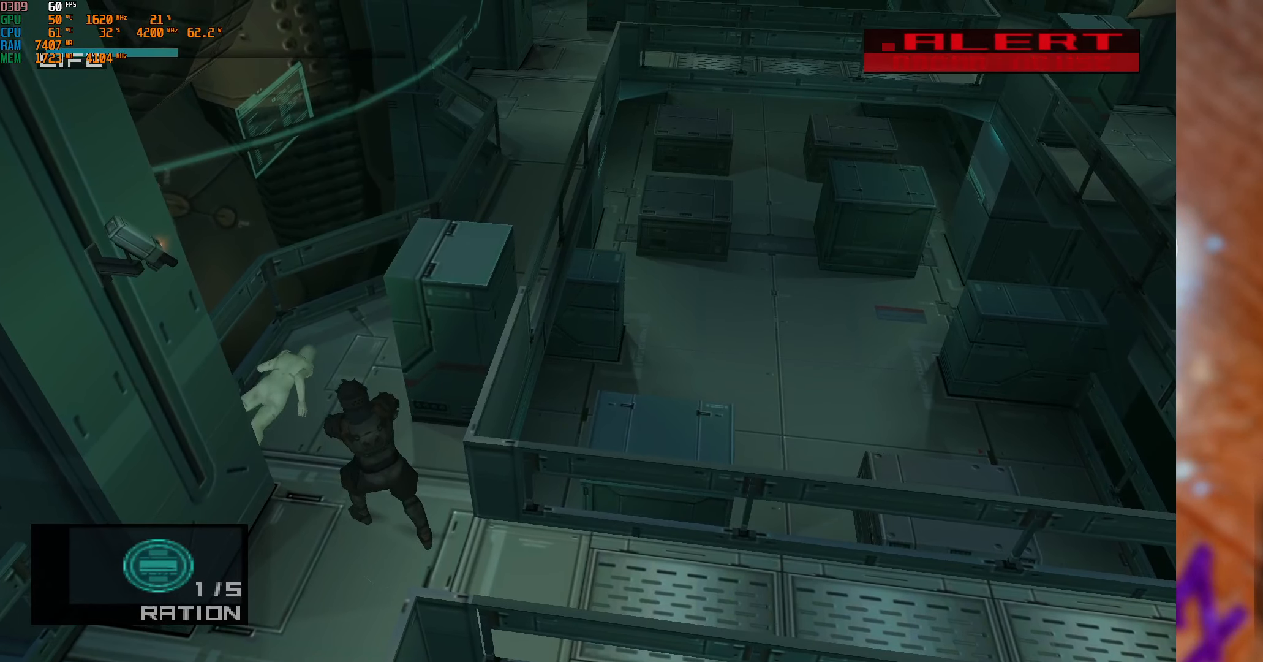
{"buttons": [], "left_stick": "down-right", "right_stick": "center", "events": [[17, "A", "up"], [100, "A", "down"], [250, "A", "up"], [333, "left_stick", "right"], [450, "left_stick", "down-right"]]}
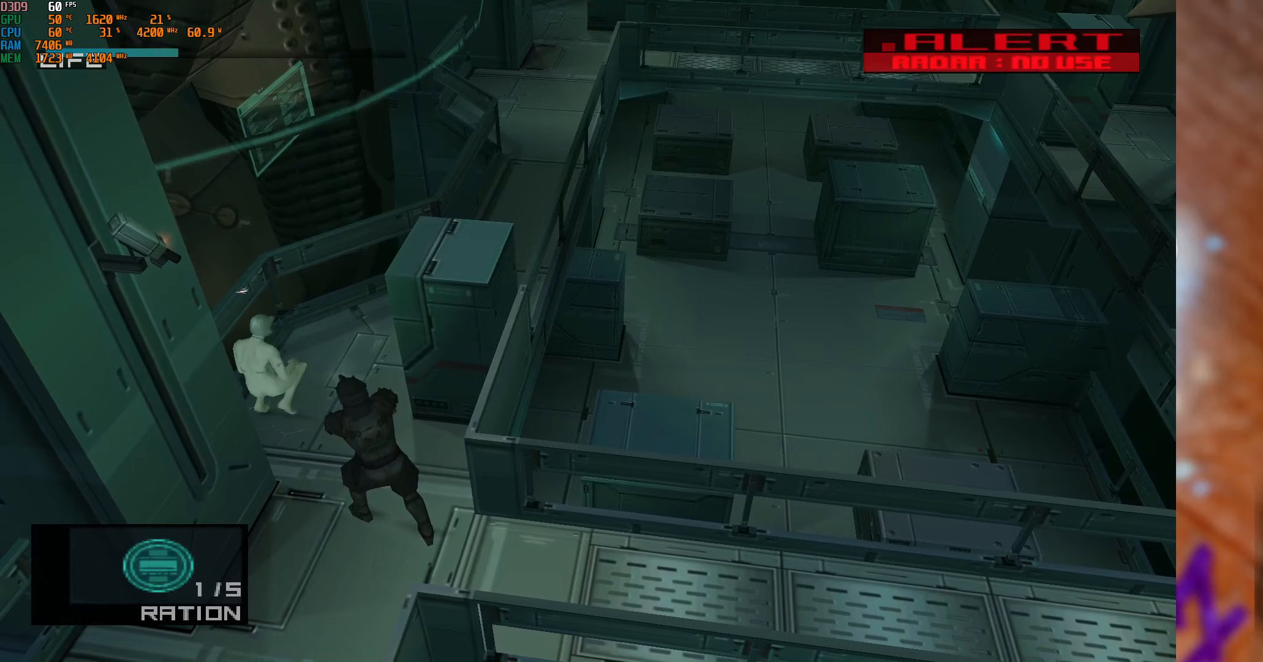
{"buttons": [], "left_stick": "down-right", "right_stick": "center", "events": []}